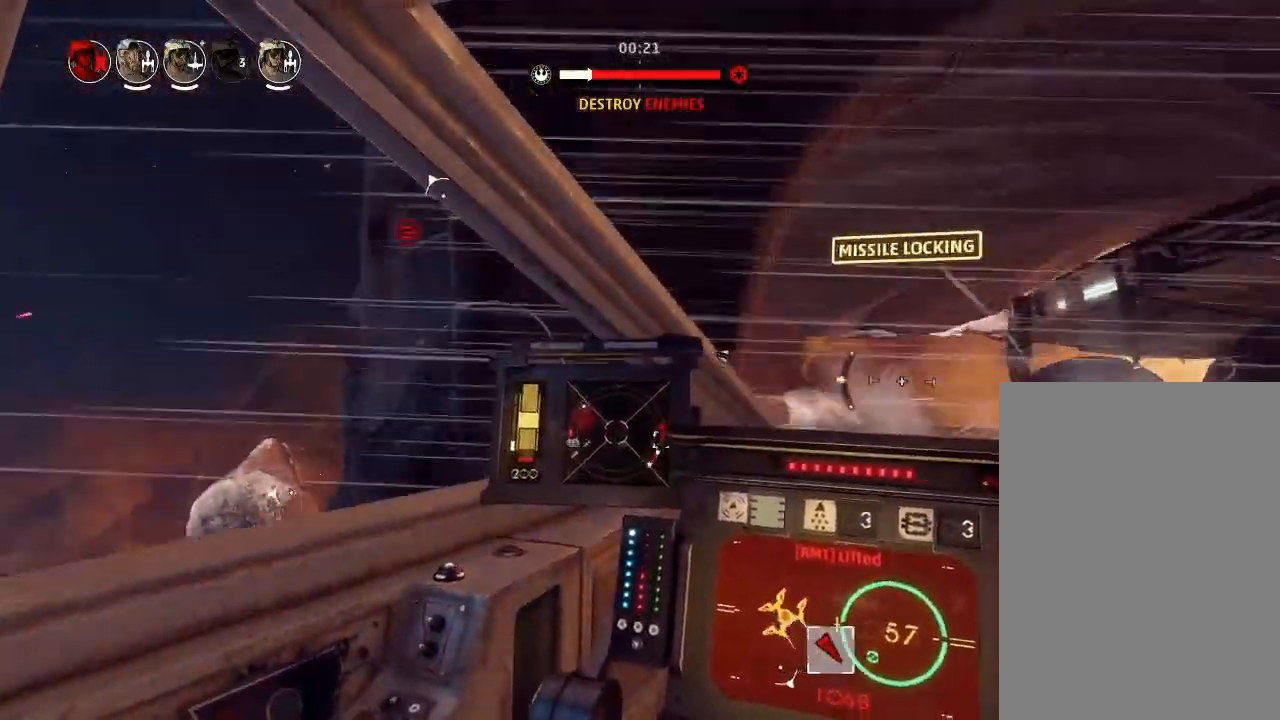
Gameplay with keyboard and mouse; each line is a JSON object with the keys held at the frame after it. "events" lists presses ("down") and releases ("up") of "acknowledge", "ai", "boost", "chaff", "drift", "engines", "escape", "left", "objective", "ping", "regroup", "right", "shields", "shields2", "squad", "tab", "target", "telesystem", "weapons", "weapons2" and "weapons3" between this image and that frame as [ms after this image, input, new state], when the widget could be followed in between. No other keys are recorded. Mouse buttons are not recorded. Key names are as the overlay labels them; some are game actions (e.g. jump) rather than physical keys. Not read: mouse_move.
{"keys": [], "events": [[433, "drift", "up"]]}
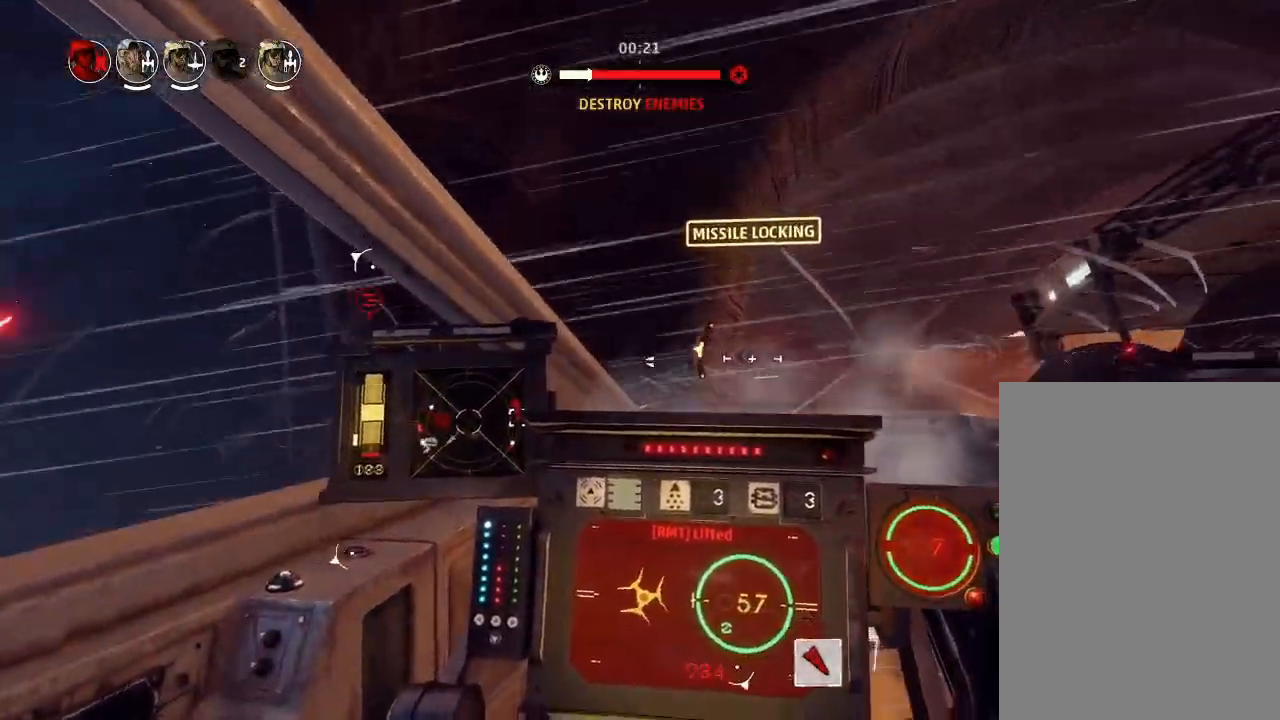
{"keys": [], "events": [[33, "weapons2", "down"], [100, "boost", "down"], [100, "shields2", "down"], [233, "drift", "down"], [233, "weapons2", "up"], [267, "boost", "up"], [267, "shields2", "up"], [467, "drift", "up"]]}
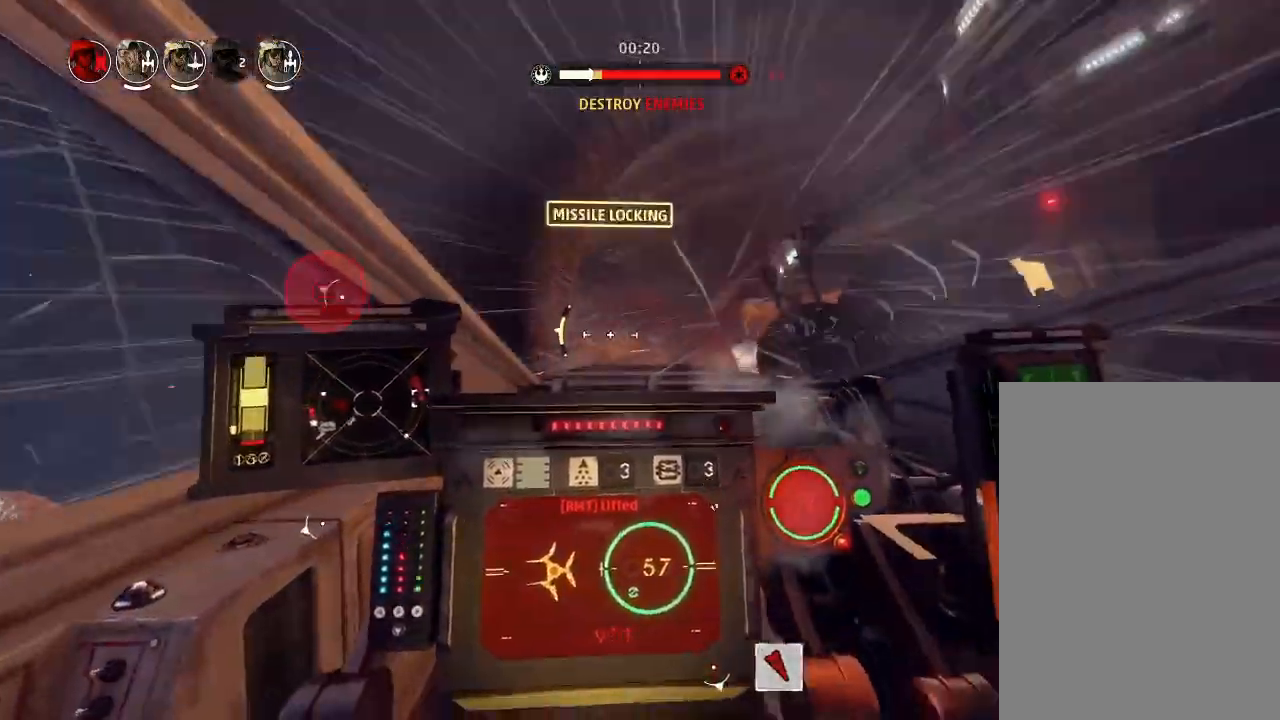
{"keys": ["drift"], "events": [[167, "drift", "down"], [233, "weapons", "down"], [300, "engines", "down"], [300, "shields2", "down"], [300, "weapons", "up"], [367, "shields2", "up"], [400, "engines", "up"]]}
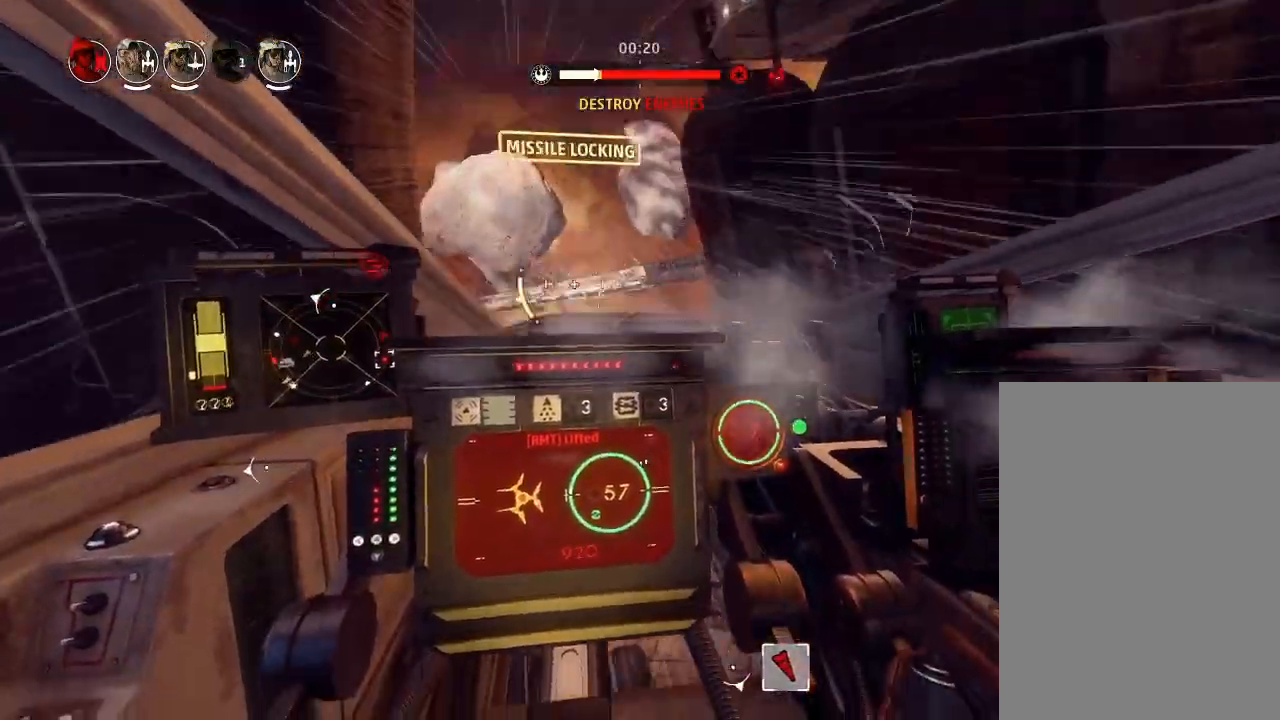
{"keys": ["drift"], "events": []}
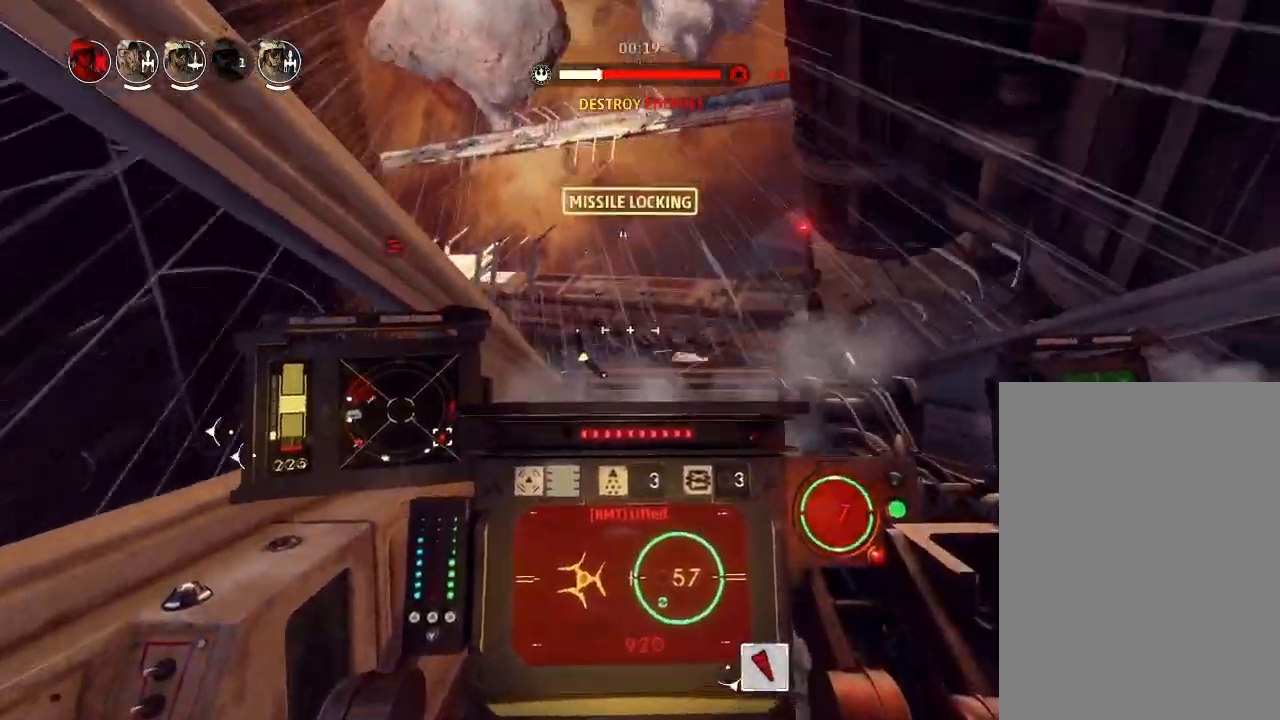
{"keys": ["drift"], "events": []}
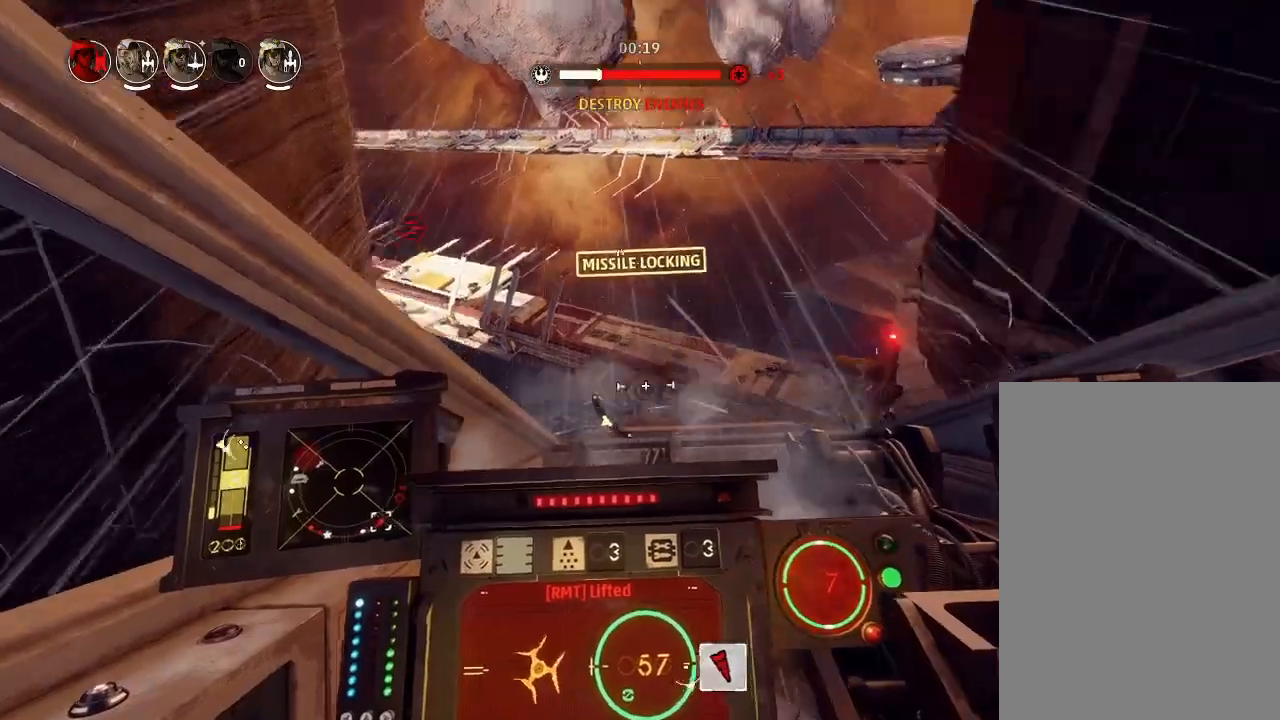
{"keys": ["drift"], "events": []}
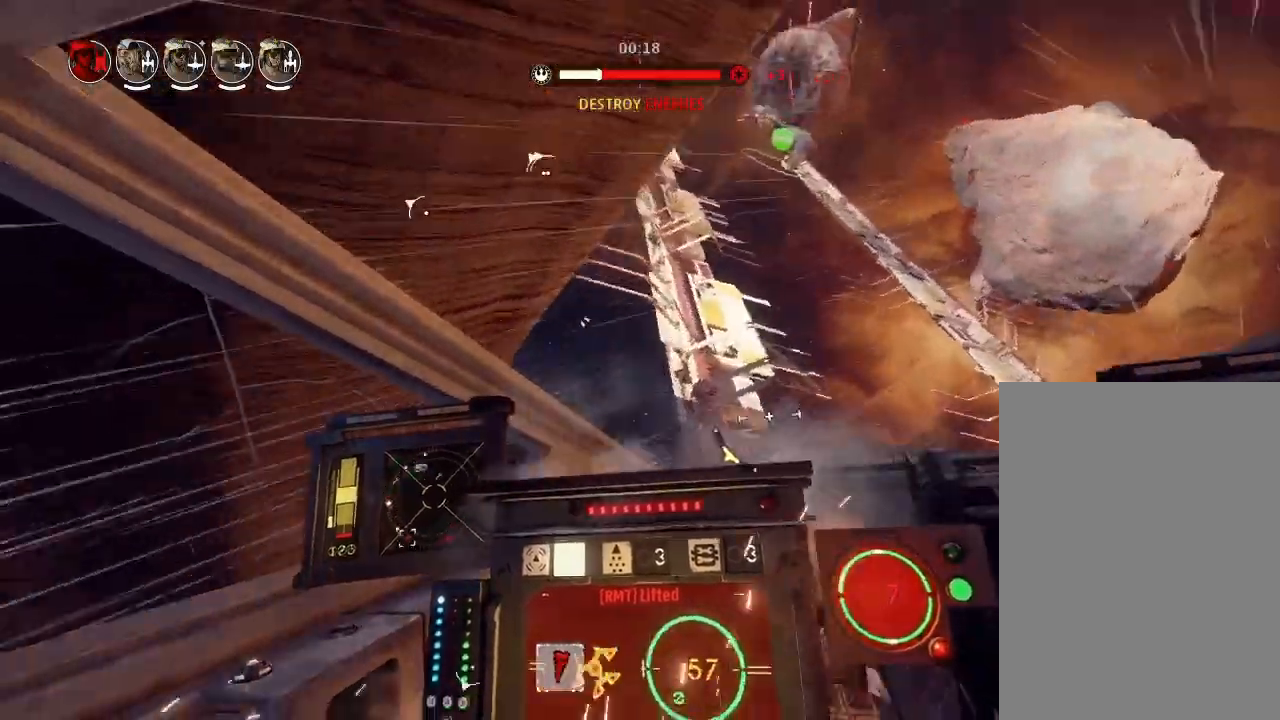
{"keys": ["drift"], "events": []}
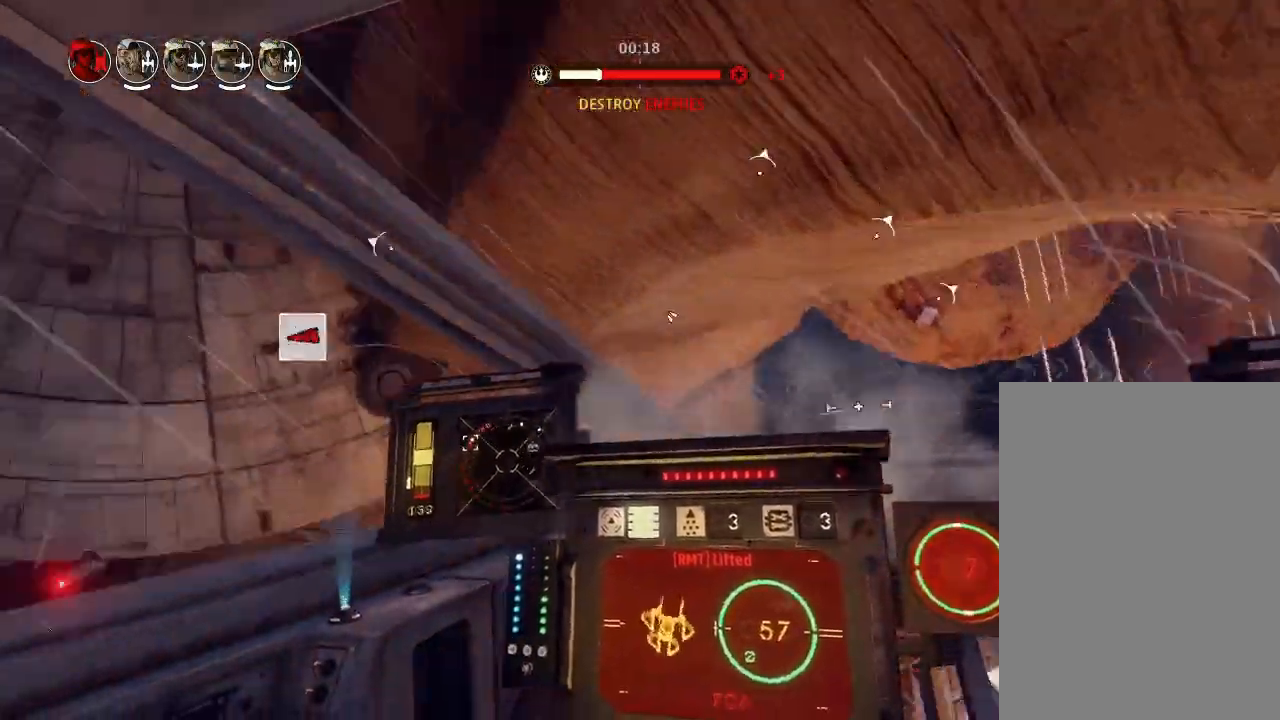
{"keys": [], "events": [[500, "drift", "up"]]}
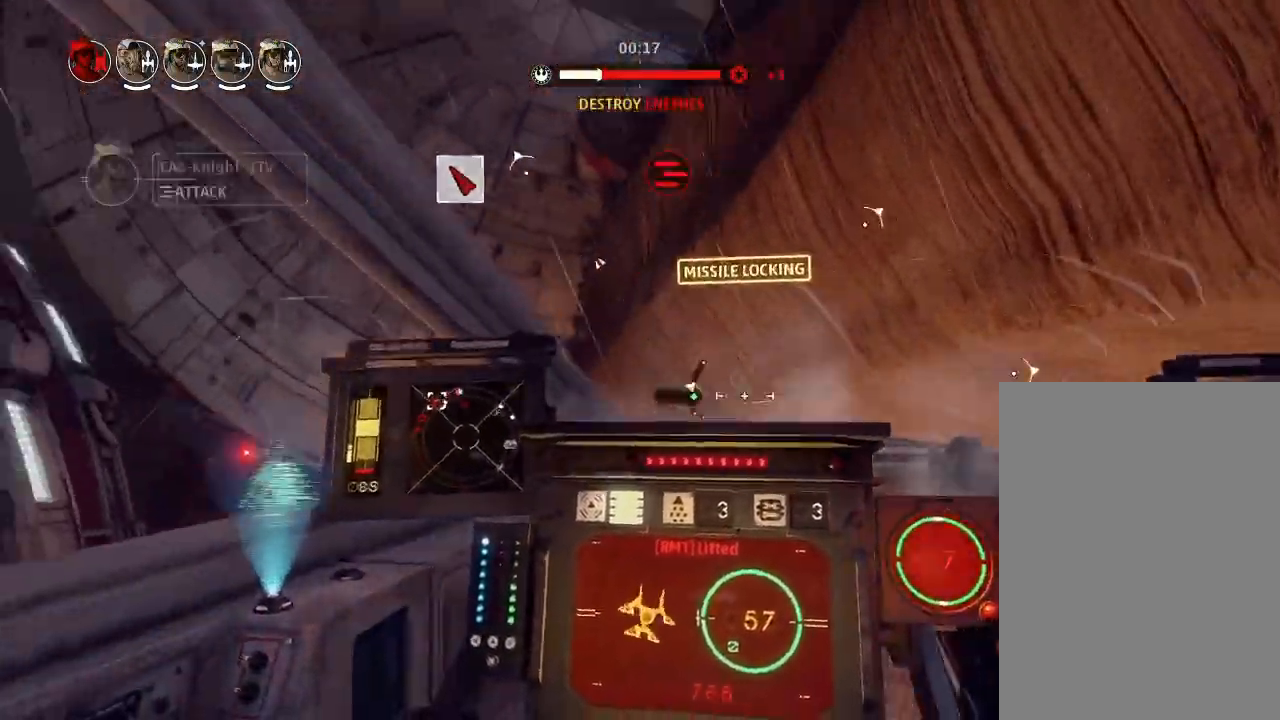
{"keys": ["drift"], "events": [[167, "weapons2", "down"], [233, "boost", "down"], [267, "shields2", "down"], [367, "drift", "down"], [367, "weapons2", "up"], [400, "shields2", "up"], [433, "boost", "up"]]}
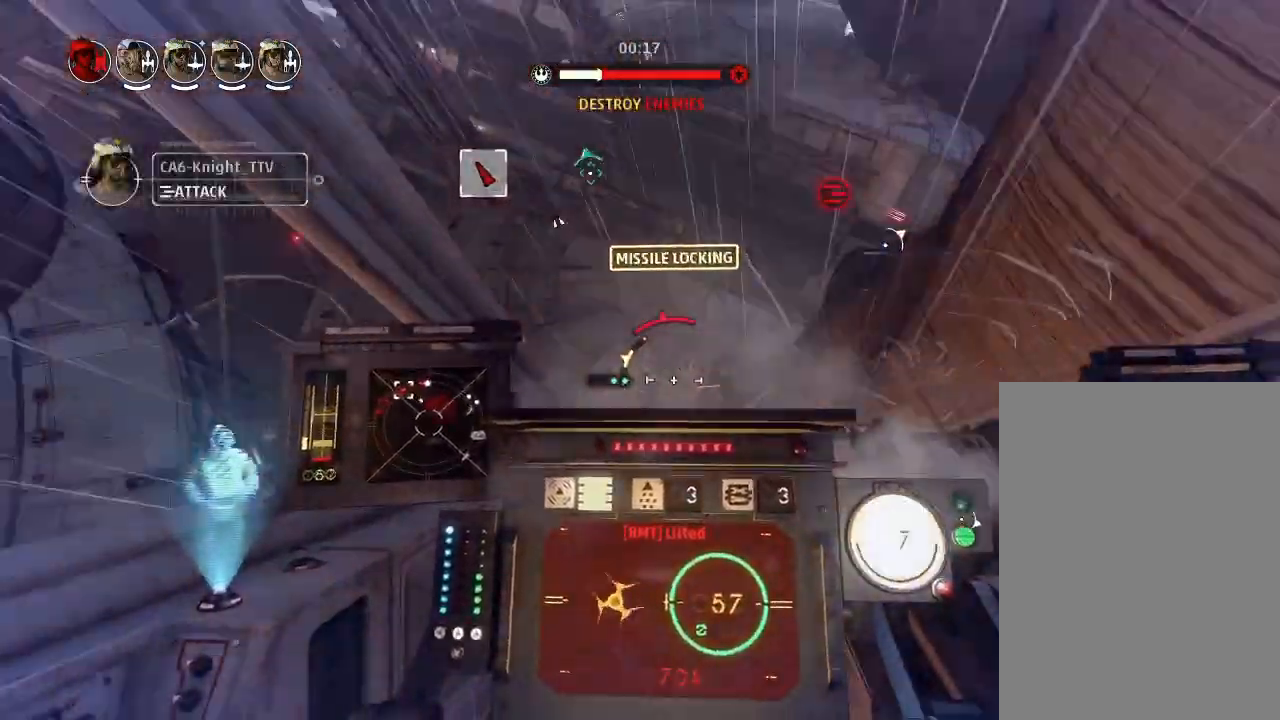
{"keys": ["drift"], "events": [[133, "drift", "up"], [300, "drift", "down"], [333, "weapons", "down"], [433, "engines", "down"], [433, "weapons", "up"], [500, "engines", "up"]]}
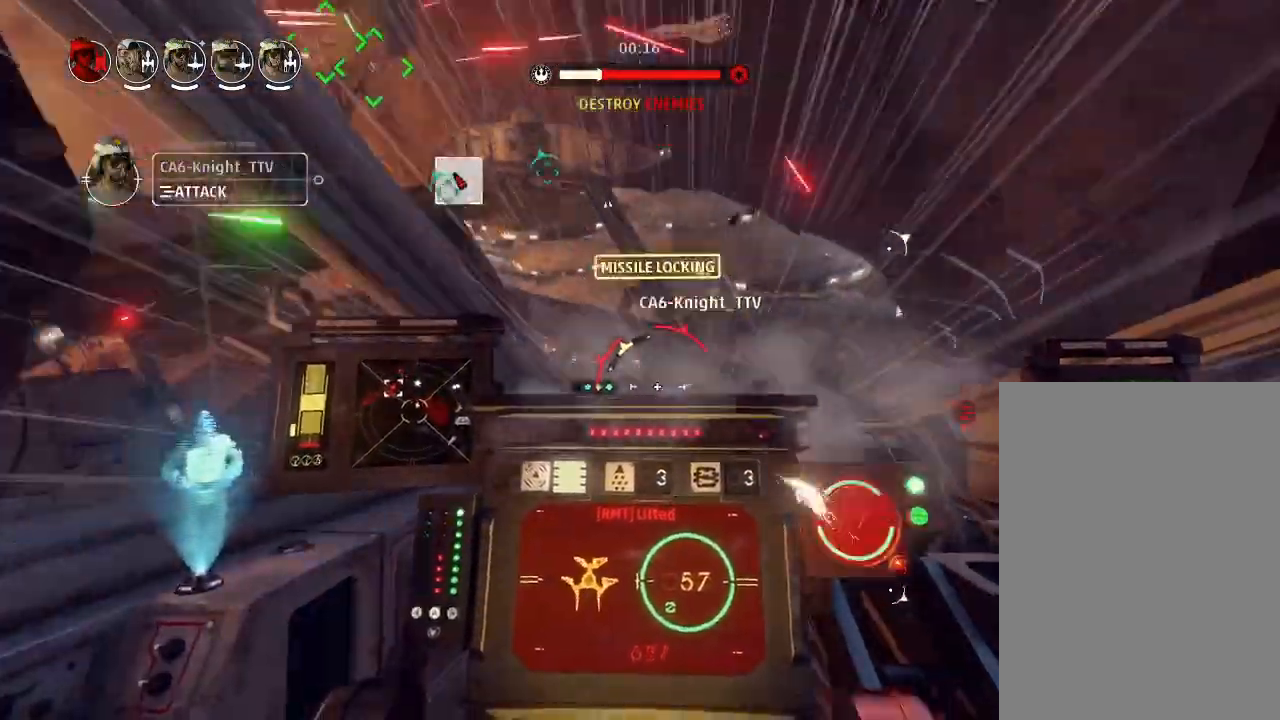
{"keys": ["drift"], "events": []}
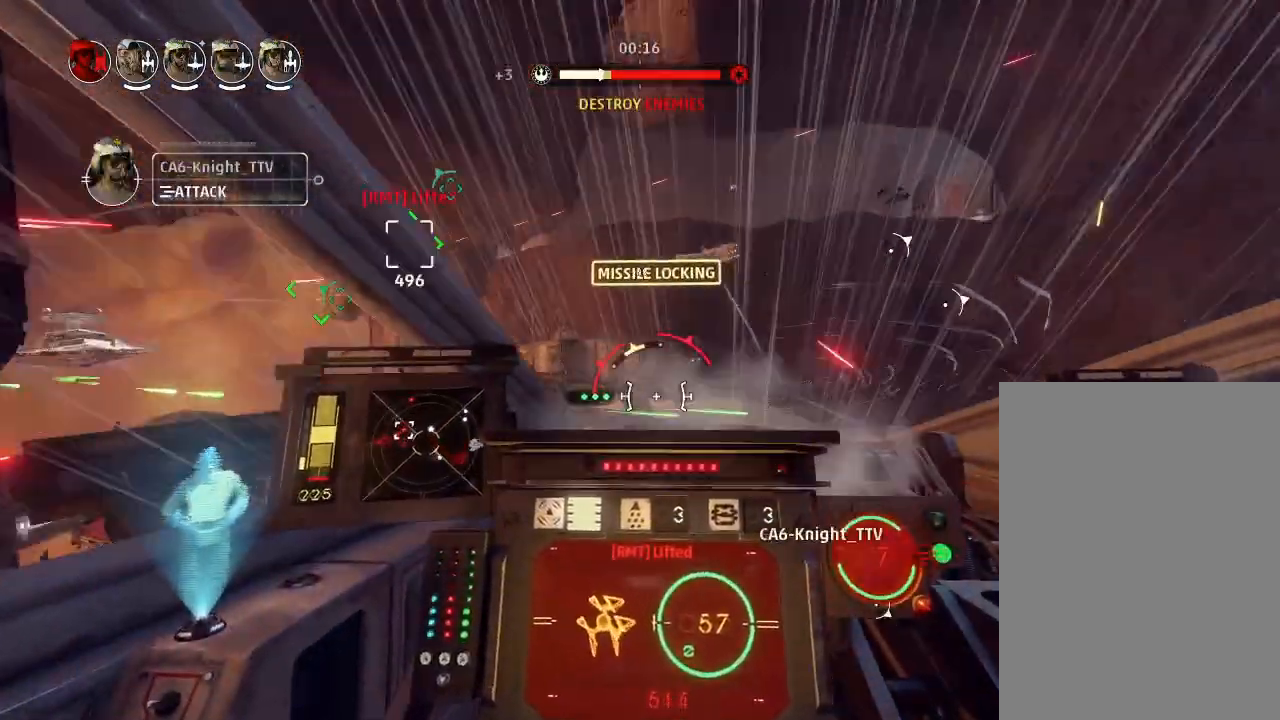
{"keys": [], "events": [[467, "drift", "up"]]}
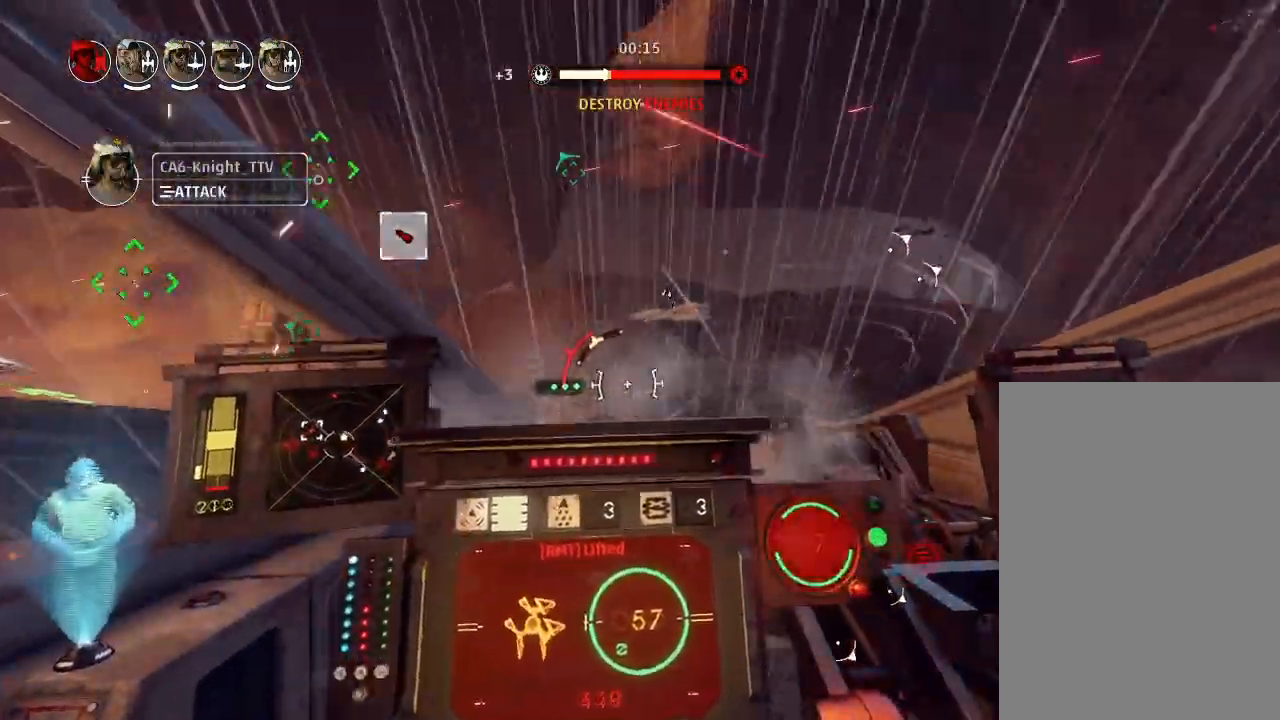
{"keys": ["drift", "left"], "events": [[67, "weapons2", "down"], [100, "boost", "down"], [167, "shields2", "down"], [267, "drift", "down"], [300, "weapons2", "up"], [367, "boost", "up"], [400, "left", "down"], [467, "shields2", "up"]]}
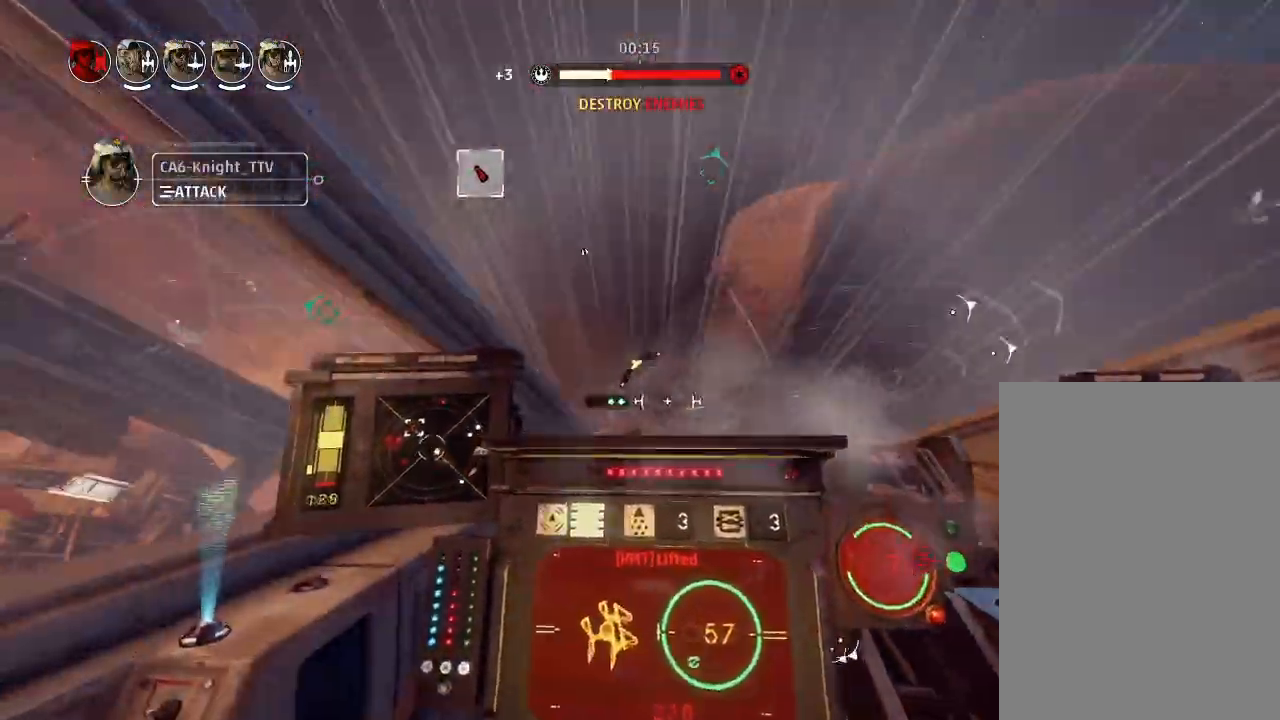
{"keys": ["drift"], "events": [[33, "left", "up"], [233, "weapons", "down"], [367, "engines", "down"], [400, "weapons", "up"], [467, "engines", "up"]]}
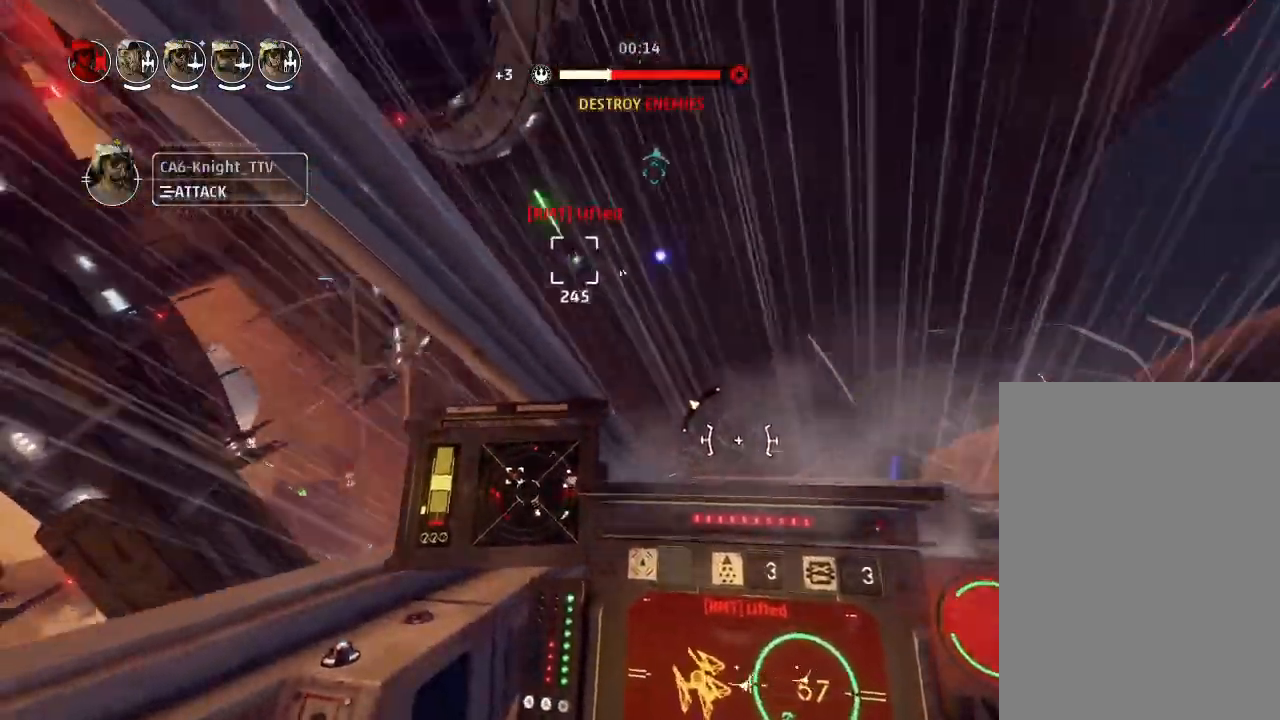
{"keys": ["drift"], "events": []}
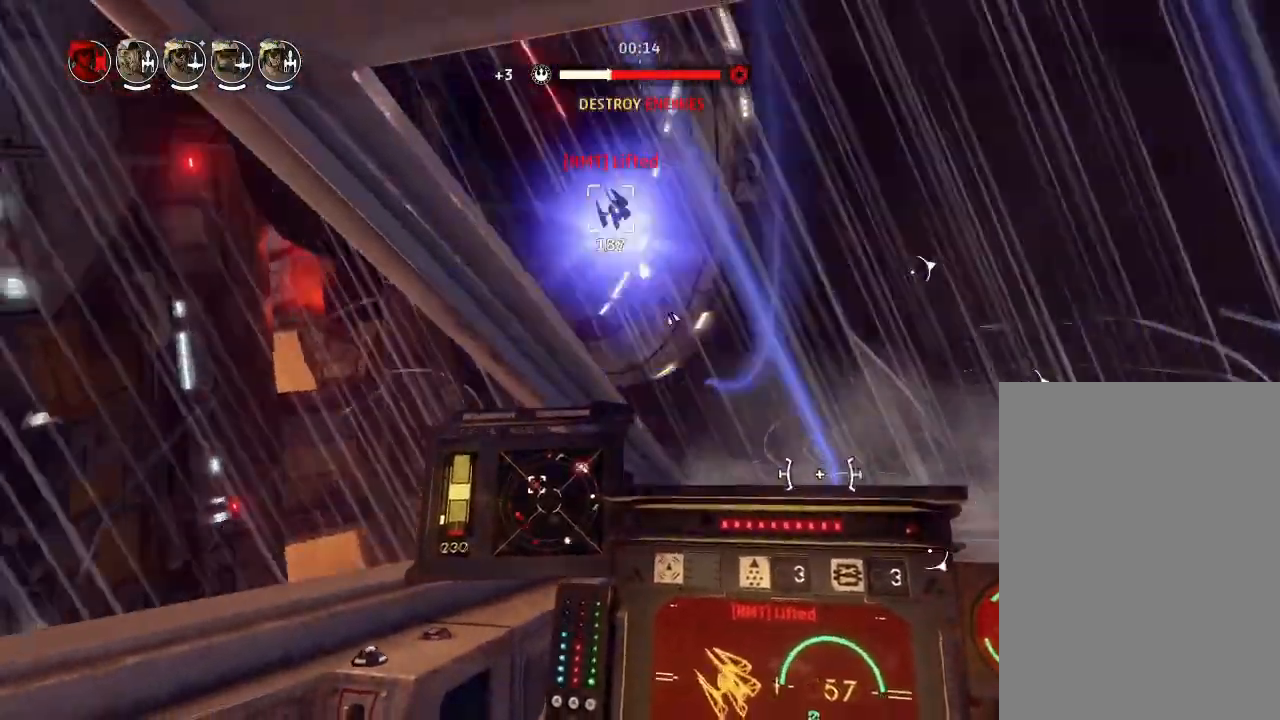
{"keys": ["drift"], "events": []}
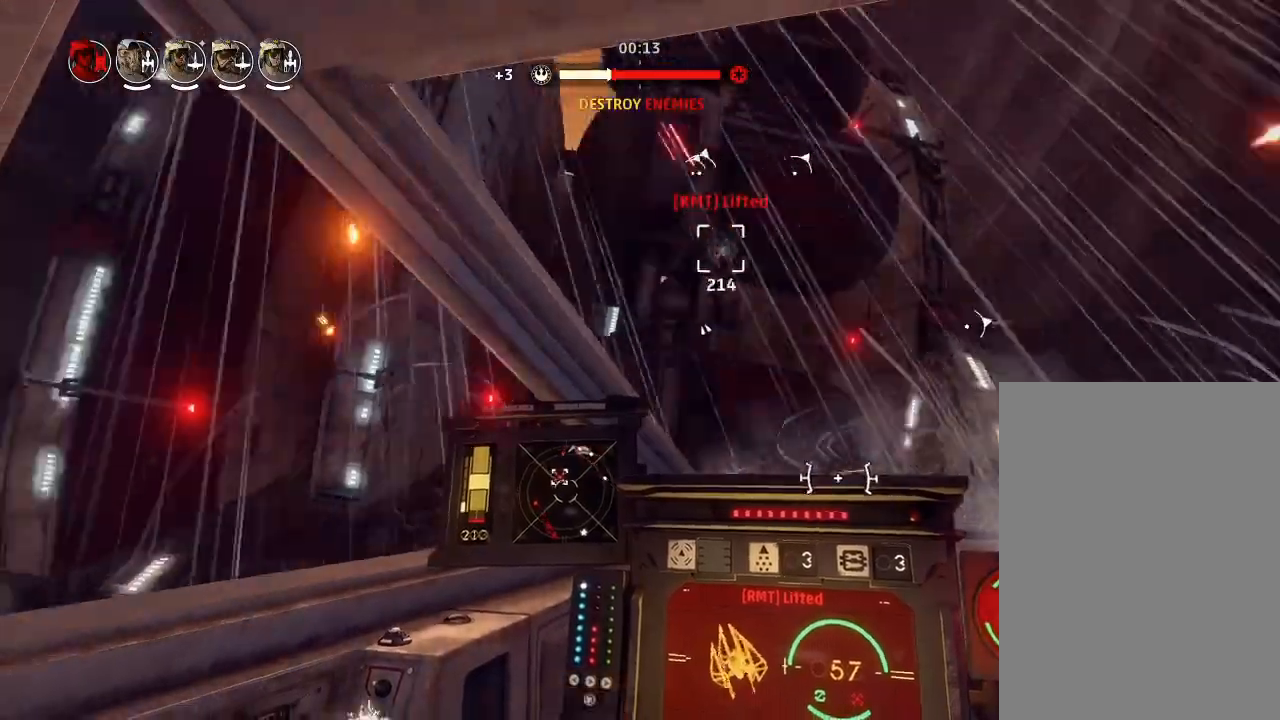
{"keys": [], "events": [[433, "drift", "up"]]}
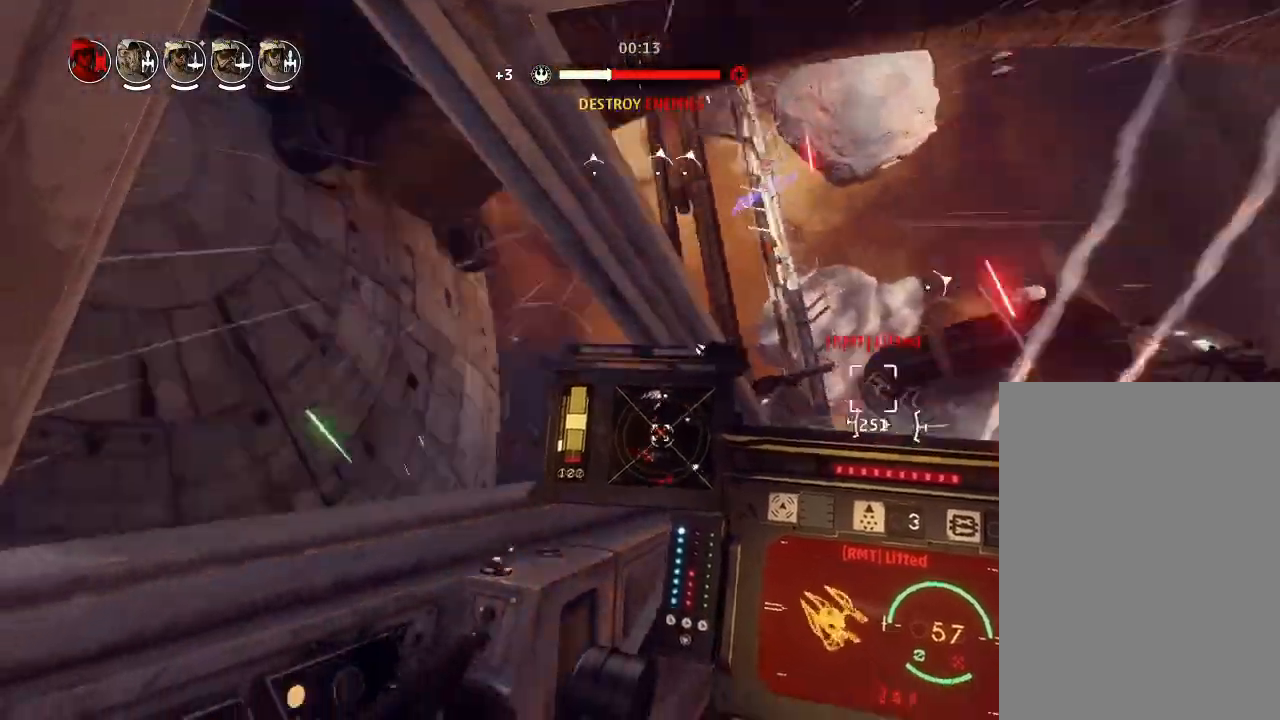
{"keys": ["drift"], "events": [[67, "weapons2", "down"], [100, "boost", "down"], [167, "shields2", "down"], [200, "drift", "down"], [233, "shields2", "up"], [233, "weapons2", "up"], [267, "boost", "up"]]}
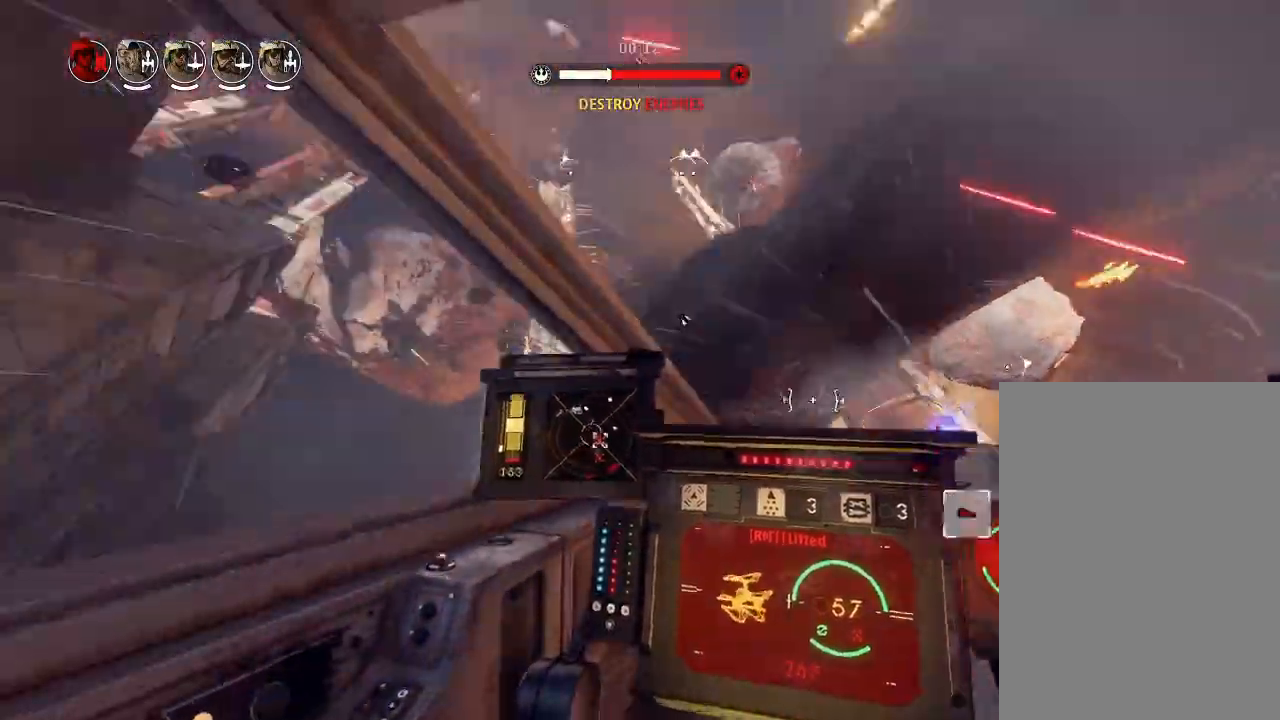
{"keys": ["drift"], "events": [[67, "drift", "up"], [233, "drift", "down"], [300, "weapons", "down"], [400, "engines", "down"], [400, "weapons", "up"], [467, "engines", "up"]]}
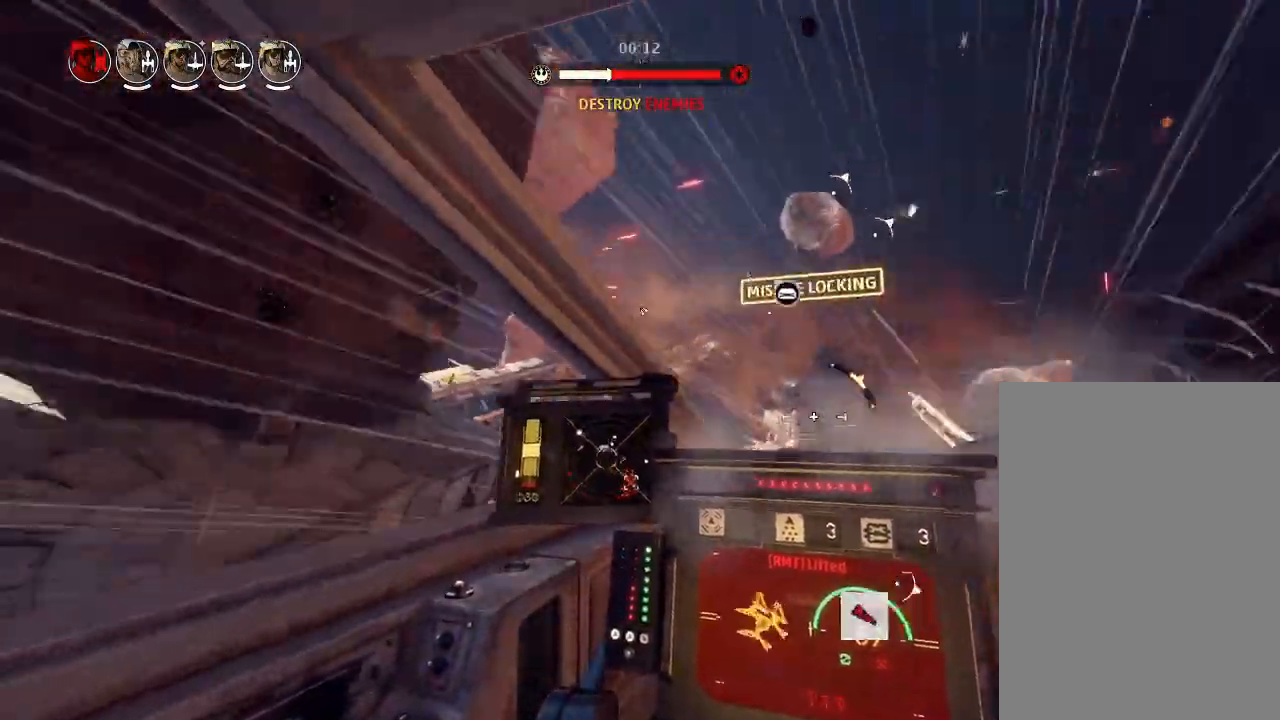
{"keys": ["drift"], "events": []}
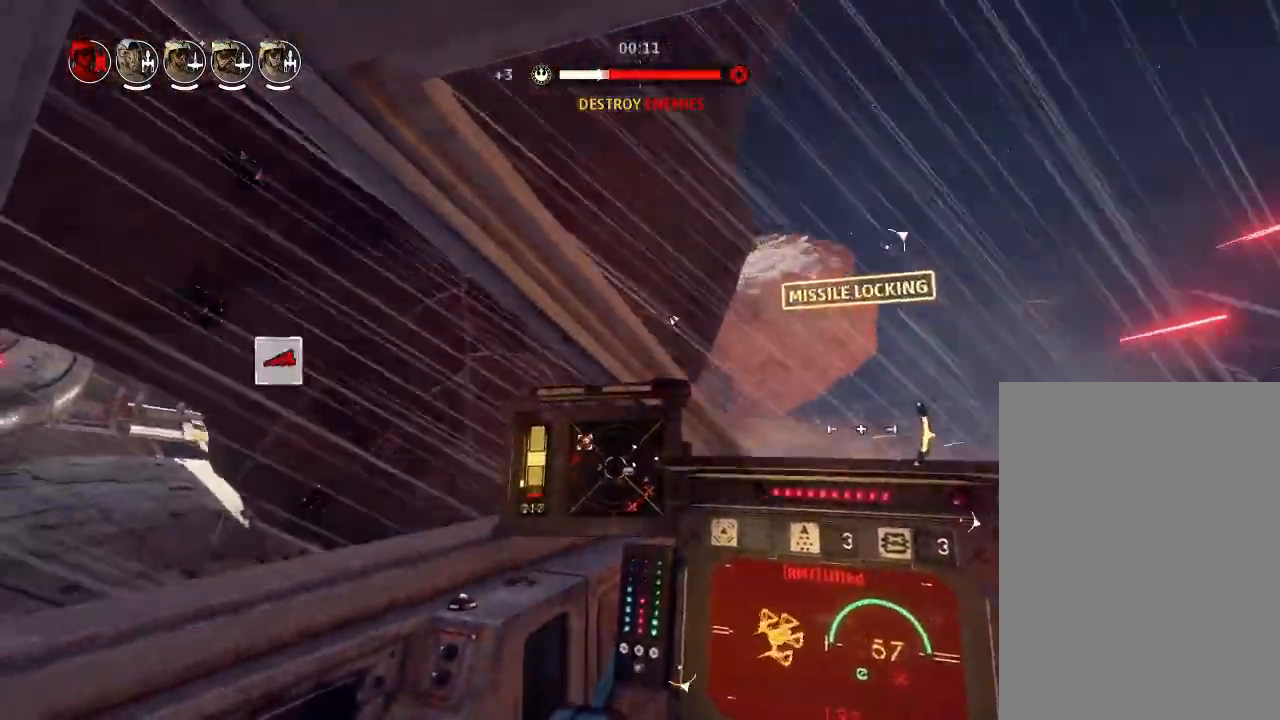
{"keys": ["drift"], "events": []}
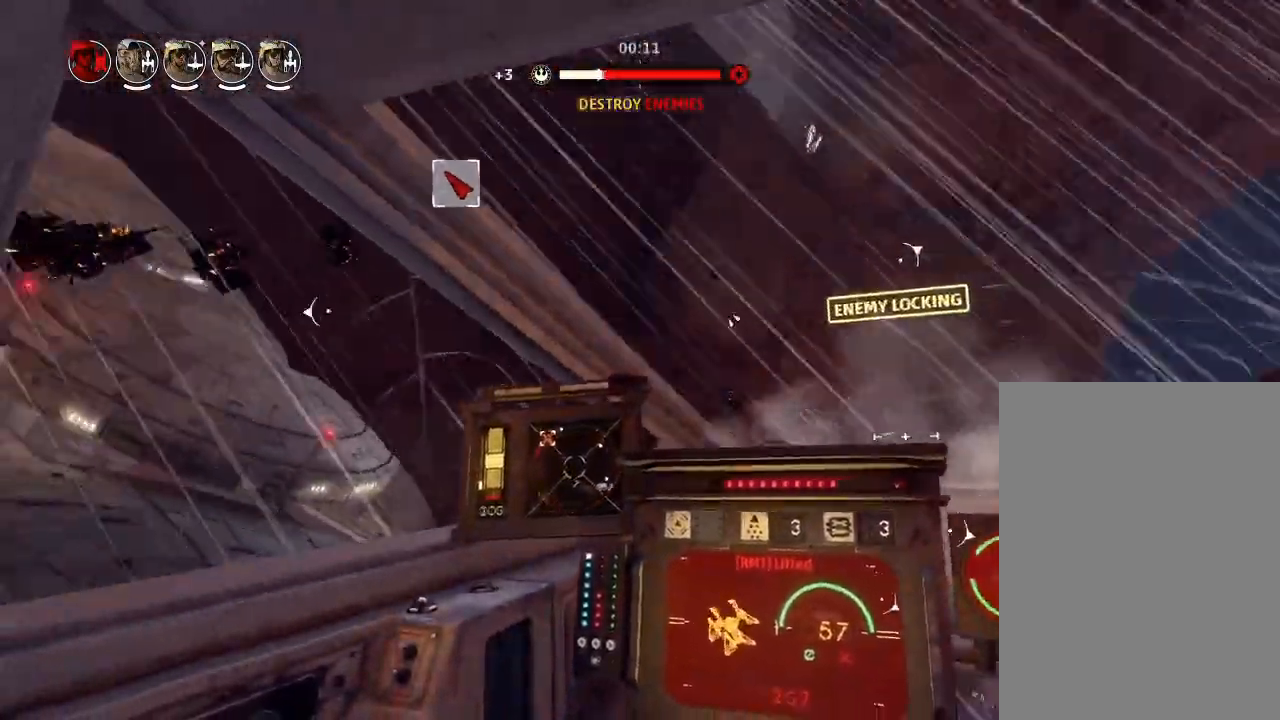
{"keys": ["drift"], "events": [[100, "drift", "up"], [200, "weapons2", "down"], [267, "boost", "down"], [267, "shields2", "down"], [333, "drift", "down"], [367, "weapons2", "up"], [400, "boost", "up"], [433, "shields2", "up"]]}
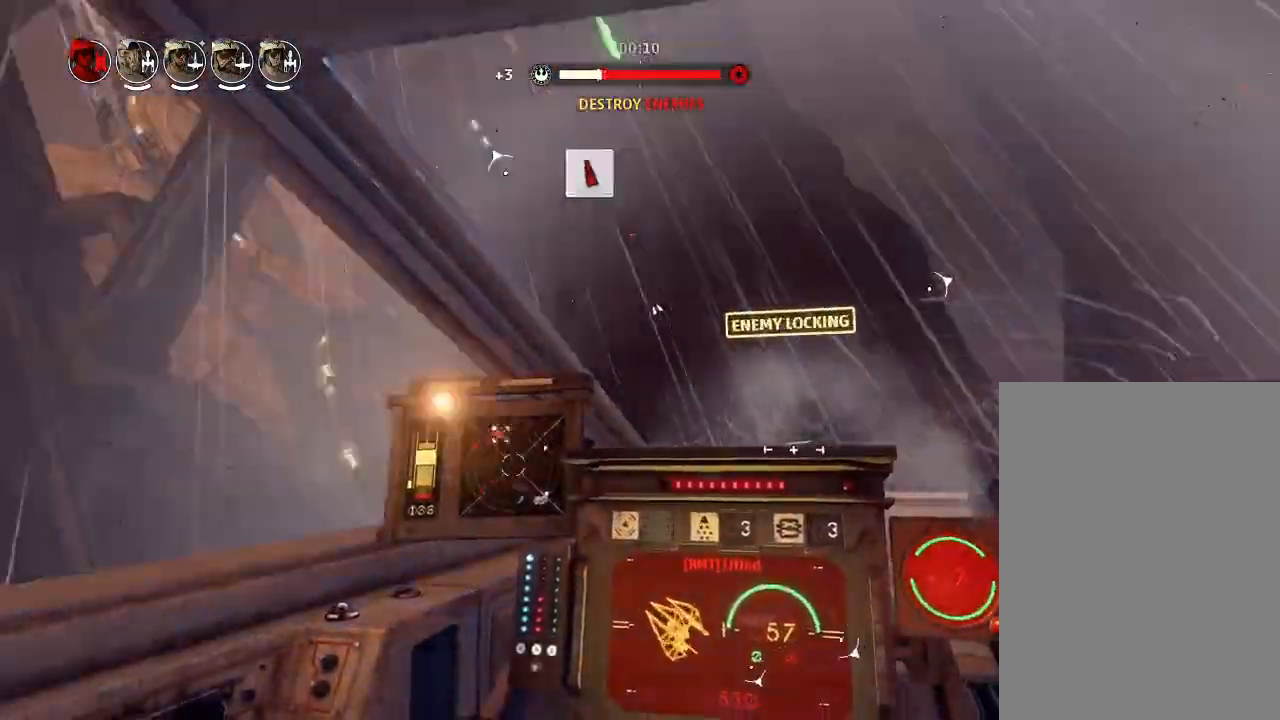
{"keys": ["drift"], "events": [[67, "squad", "down"], [200, "squad", "up"]]}
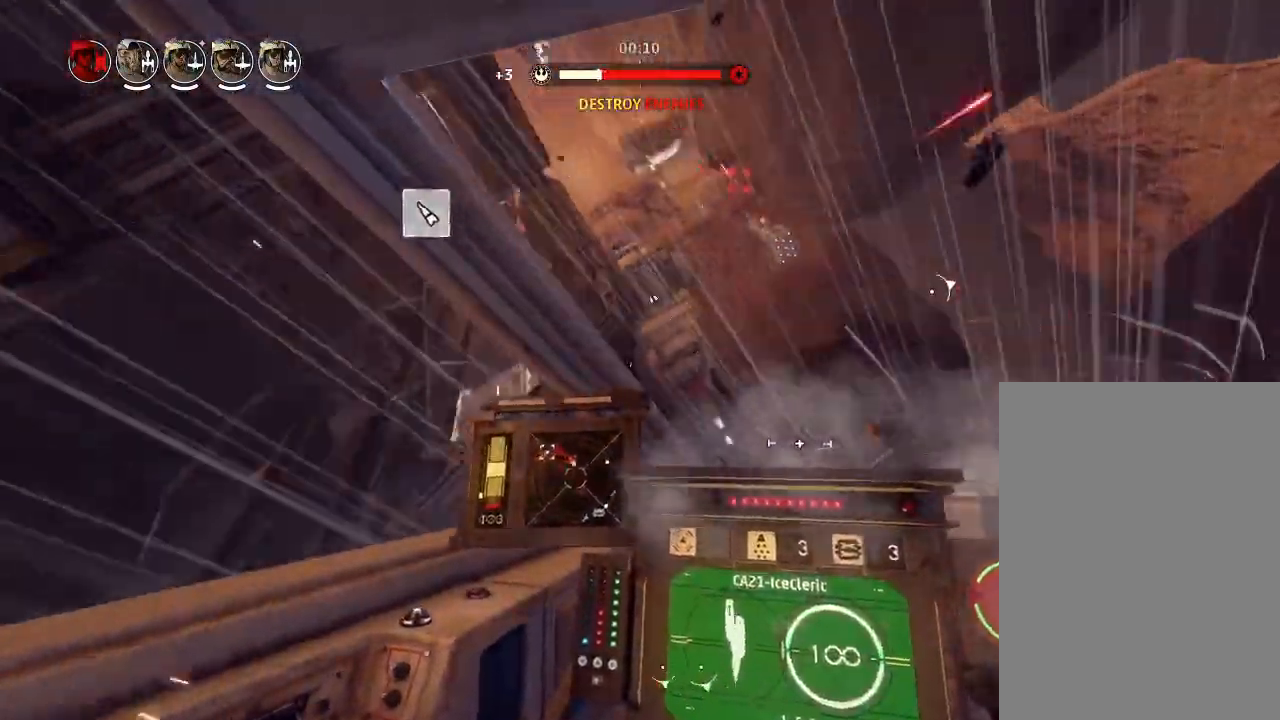
{"keys": ["drift", "weapons"], "events": [[233, "squad", "down"], [367, "squad", "up"], [500, "weapons", "down"]]}
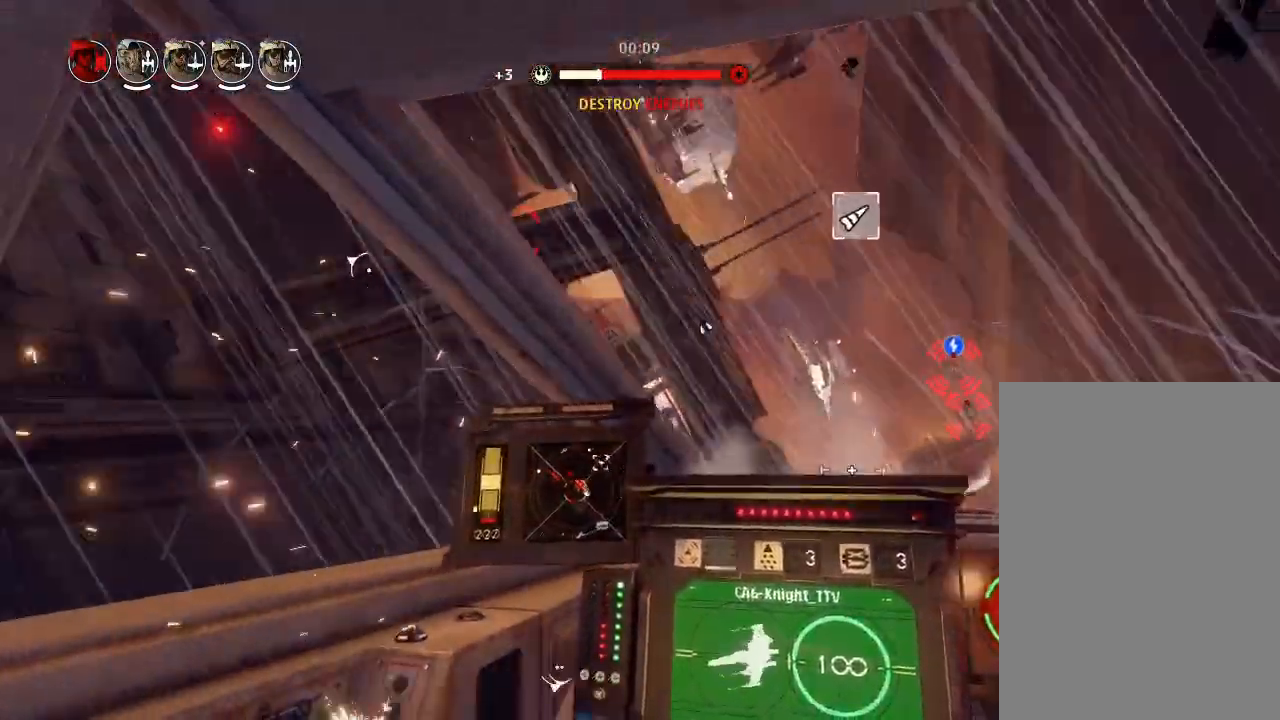
{"keys": ["drift"], "events": [[67, "engines", "down"], [100, "weapons", "up"], [200, "engines", "up"]]}
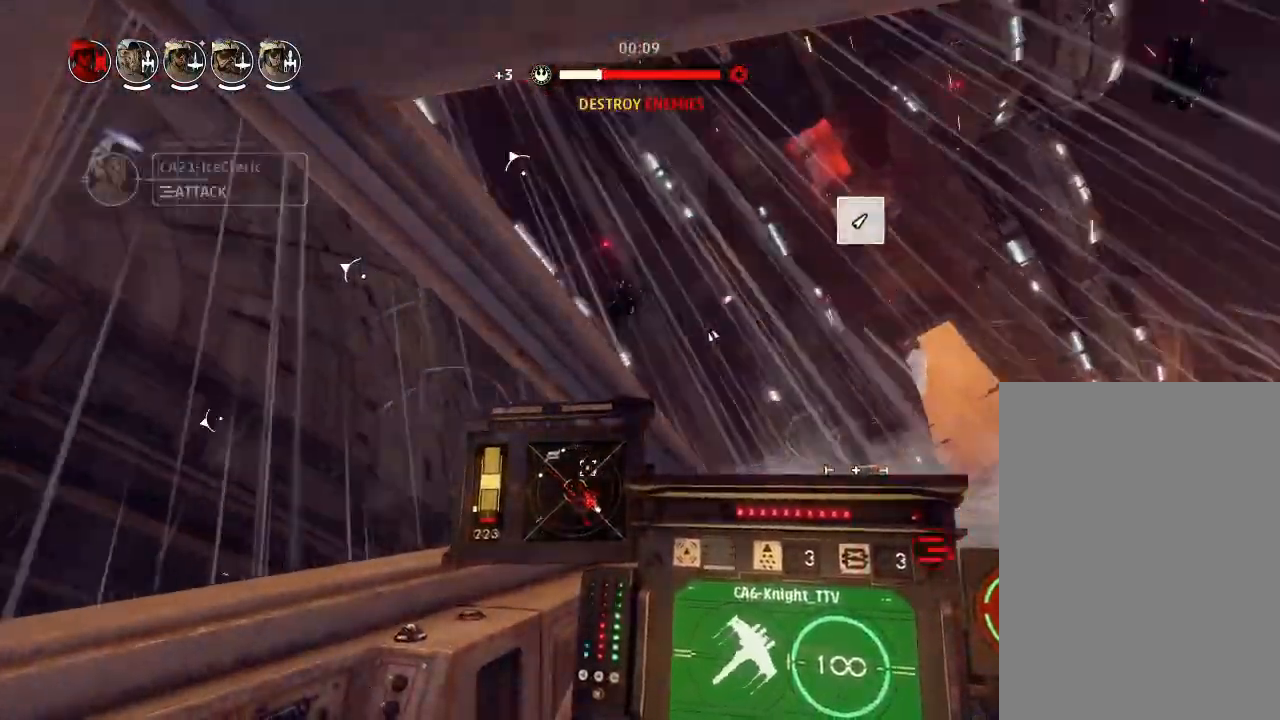
{"keys": [], "events": [[33, "squad", "down"], [133, "squad", "up"], [433, "drift", "up"]]}
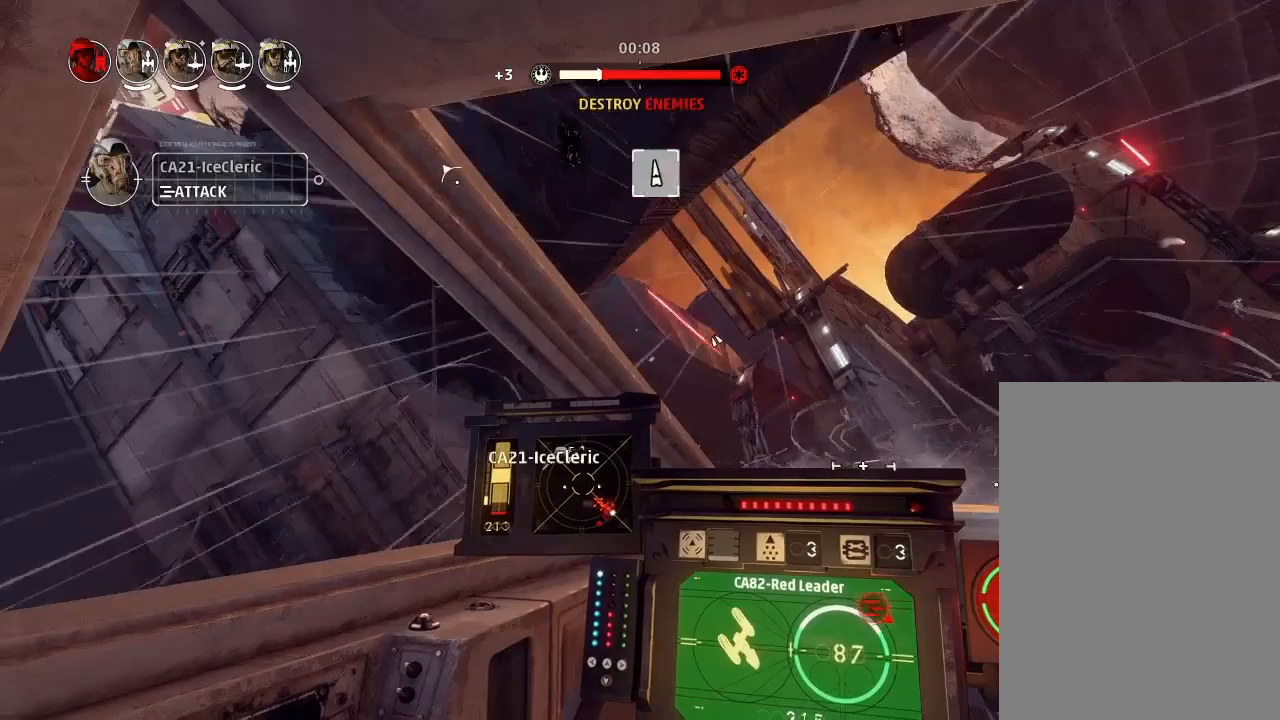
{"keys": ["drift"], "events": [[100, "weapons2", "down"], [133, "boost", "down"], [133, "shields2", "down"], [233, "weapons2", "up"], [300, "drift", "down"], [333, "boost", "up"], [367, "shields2", "up"]]}
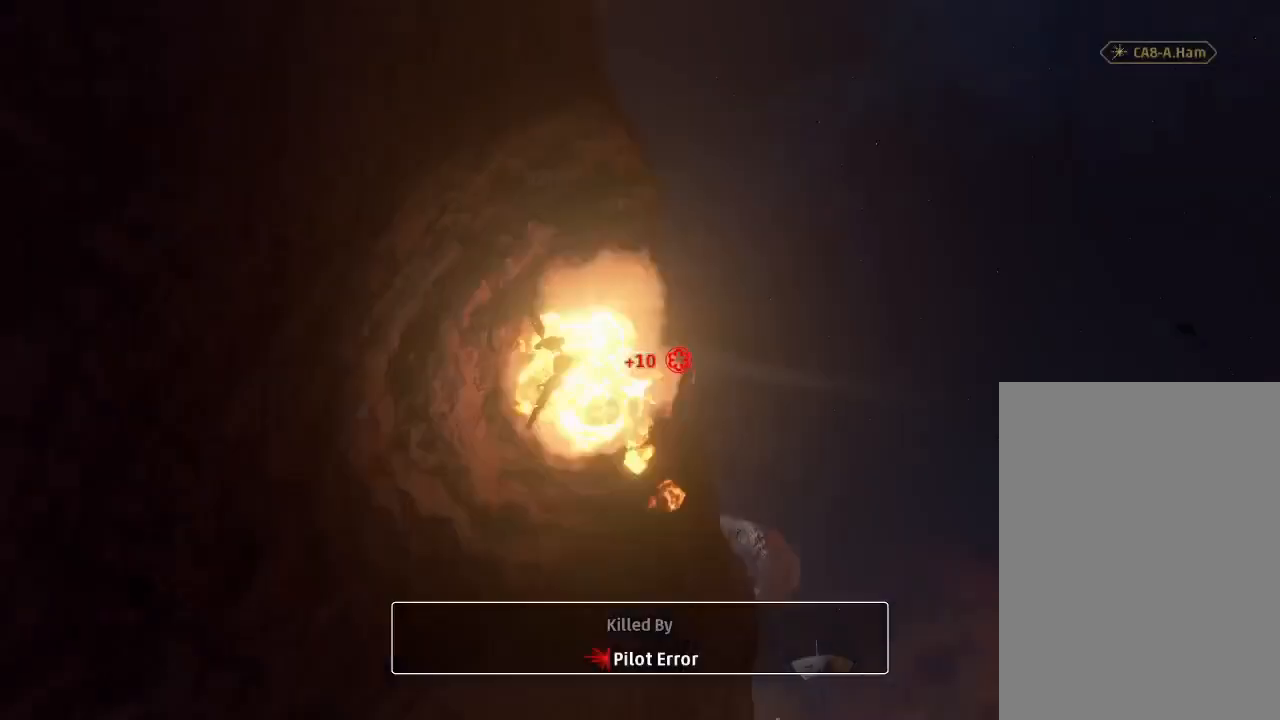
{"keys": [], "events": [[500, "drift", "up"]]}